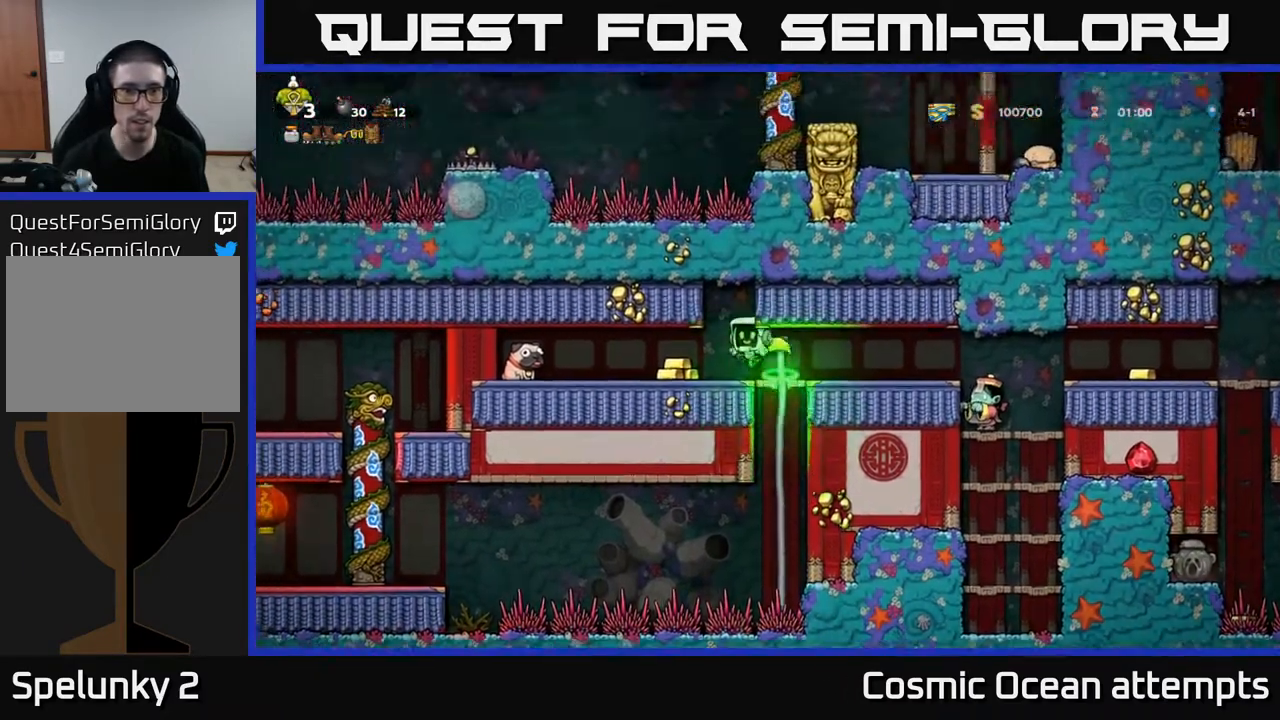
Gameplay with a controller (Xbox layout); each line is a JSON object with the inputs held at the frame after it. "events" lists button and stick changes between this image and that frame as [ms after this image, input, new state], when the widget could be followed in between. Not read: left_stick.
{"buttons": ["X", "DPAD_DOWN"], "right_stick": "center", "events": [[433, "DPAD_DOWN", "down"], [483, "DPAD_LEFT", "up"], [500, "X", "down"]]}
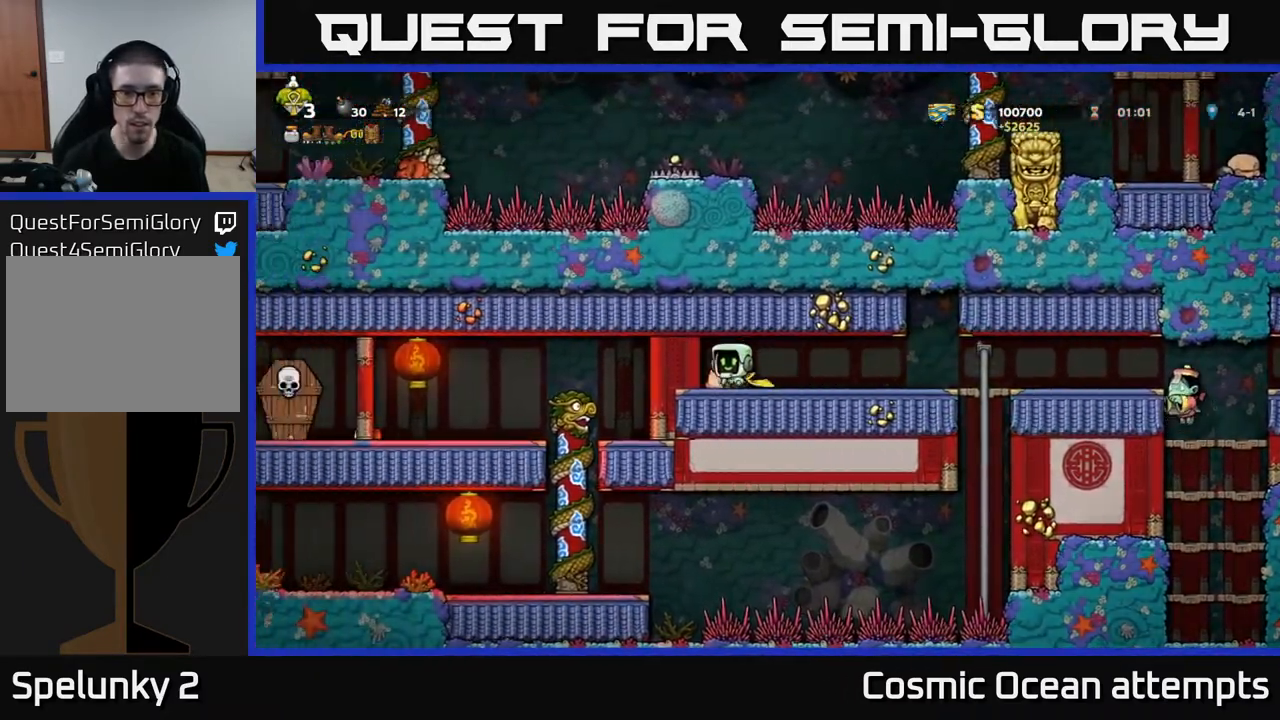
{"buttons": ["DPAD_RIGHT"], "right_stick": "center", "events": [[67, "X", "up"], [83, "DPAD_DOWN", "up"], [83, "DPAD_RIGHT", "down"]]}
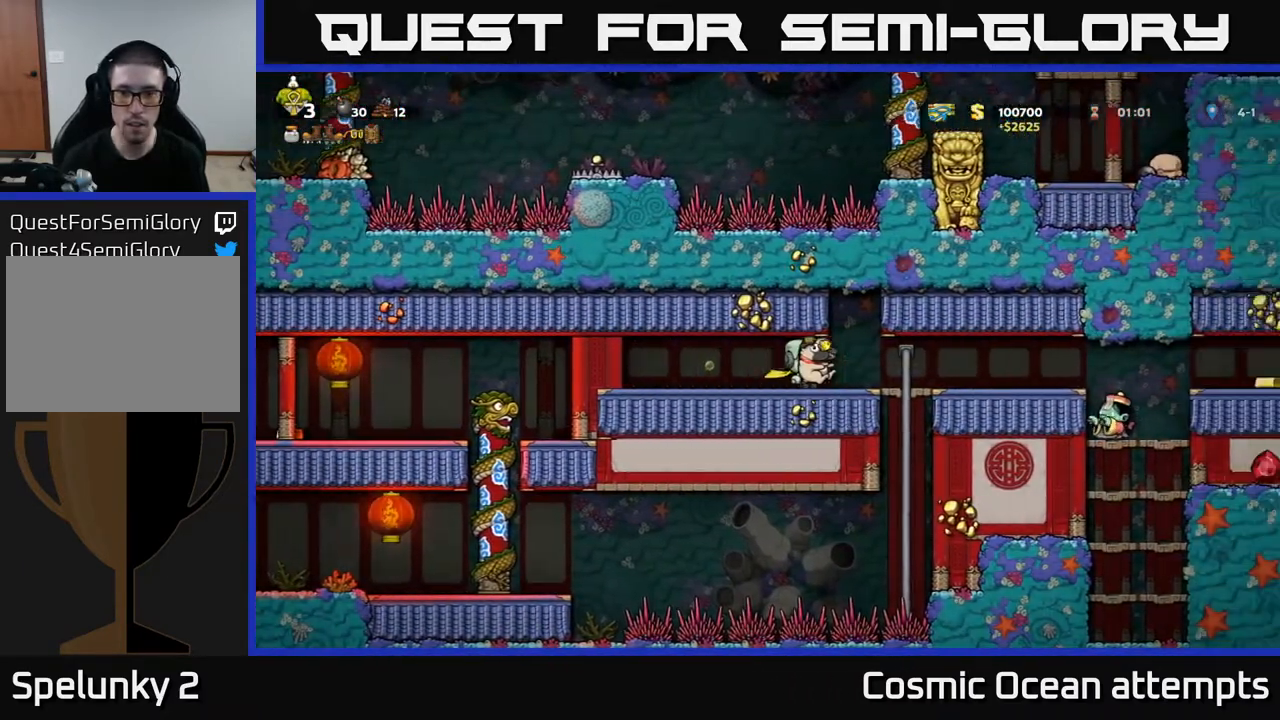
{"buttons": ["DPAD_DOWN"], "right_stick": "center", "events": [[133, "DPAD_UP", "down"], [167, "DPAD_RIGHT", "up"], [200, "DPAD_UP", "up"], [233, "DPAD_DOWN", "down"]]}
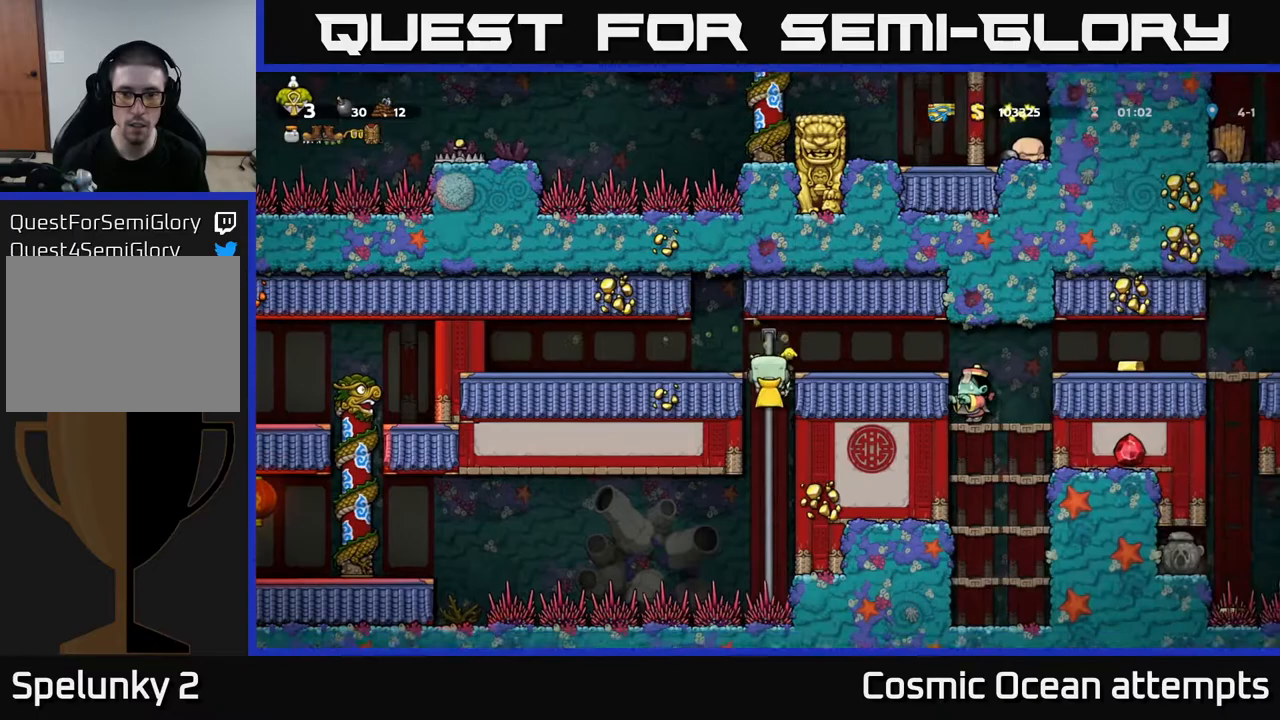
{"buttons": ["DPAD_DOWN"], "right_stick": "center", "events": []}
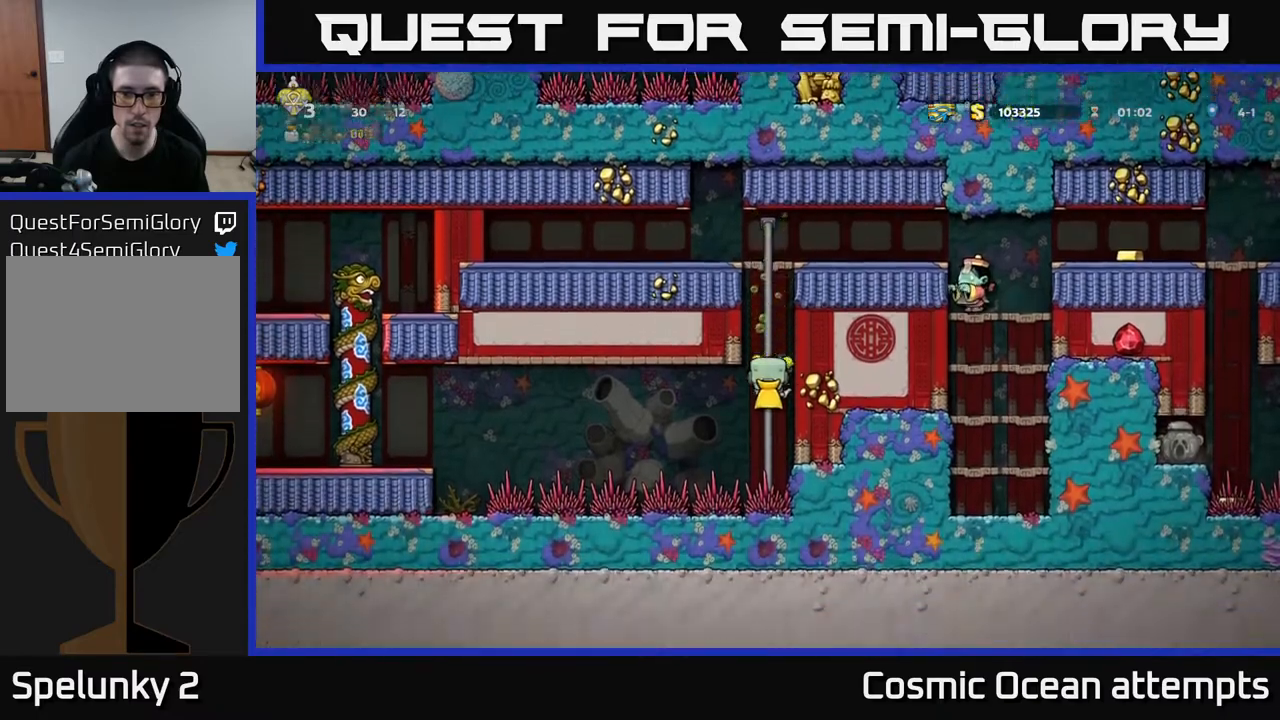
{"buttons": ["DPAD_DOWN"], "right_stick": "center", "events": []}
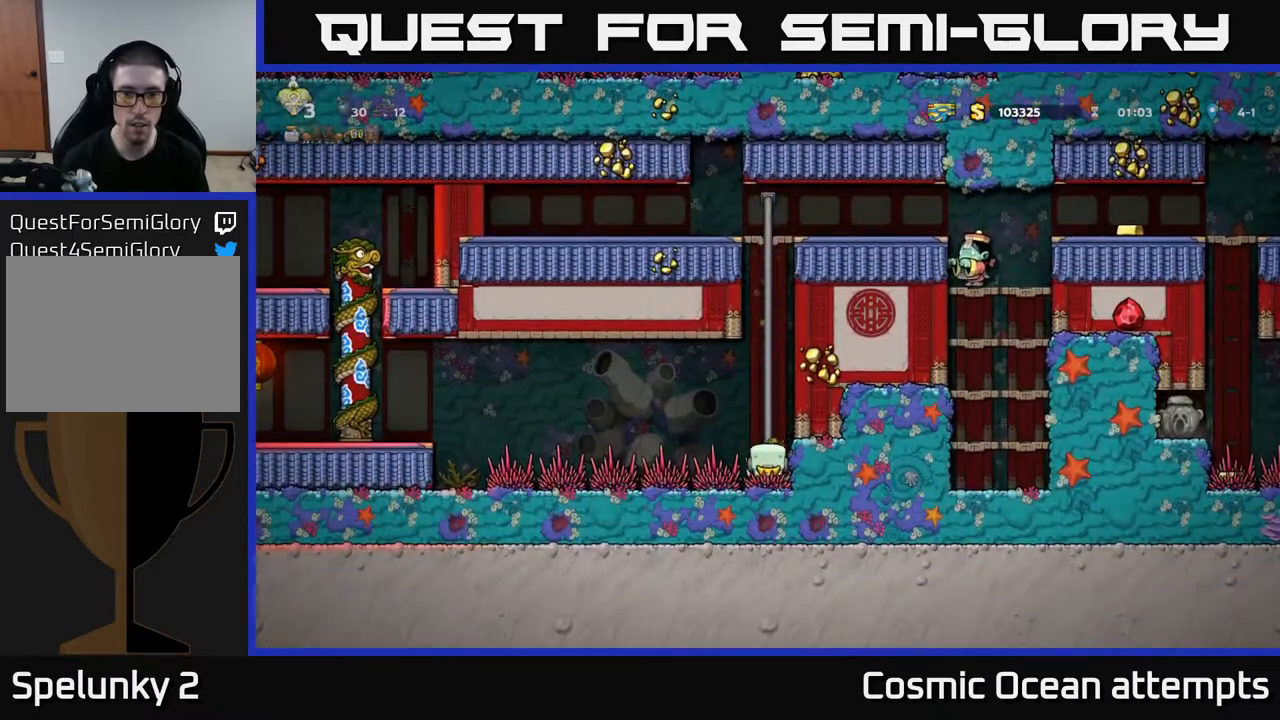
{"buttons": ["A", "DPAD_LEFT"], "right_stick": "center", "events": [[33, "DPAD_DOWN", "up"], [33, "DPAD_LEFT", "down"], [483, "A", "down"]]}
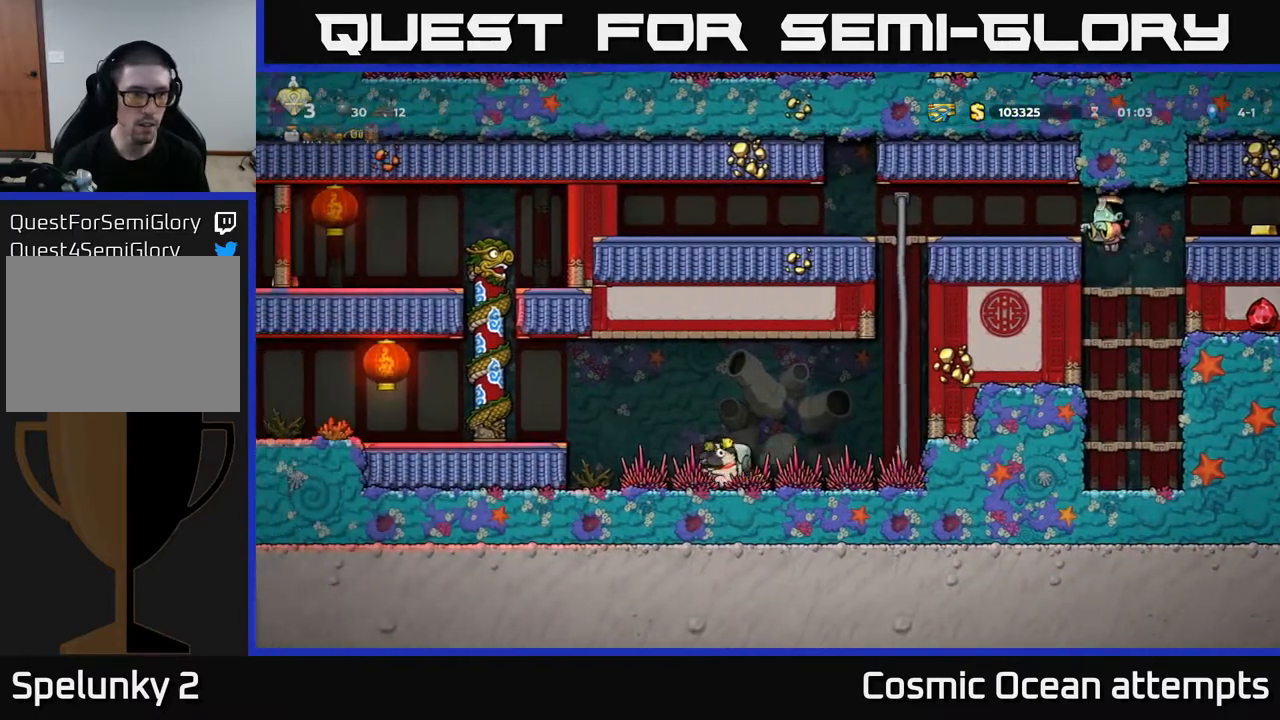
{"buttons": ["DPAD_UP"], "right_stick": "center", "events": [[433, "A", "up"], [433, "DPAD_UP", "down"], [467, "DPAD_LEFT", "up"]]}
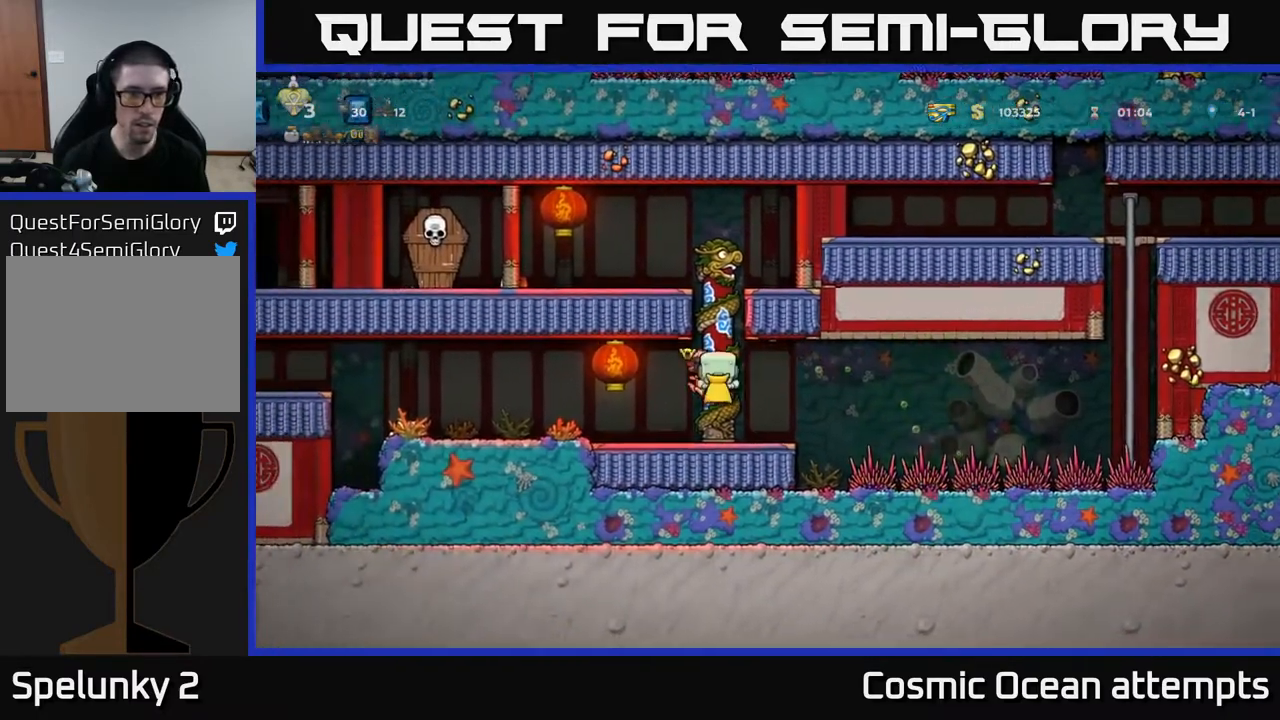
{"buttons": ["X", "DPAD_LEFT"], "right_stick": "center", "events": [[267, "A", "down"], [317, "DPAD_LEFT", "down"], [333, "DPAD_UP", "up"], [433, "A", "up"], [450, "X", "down"]]}
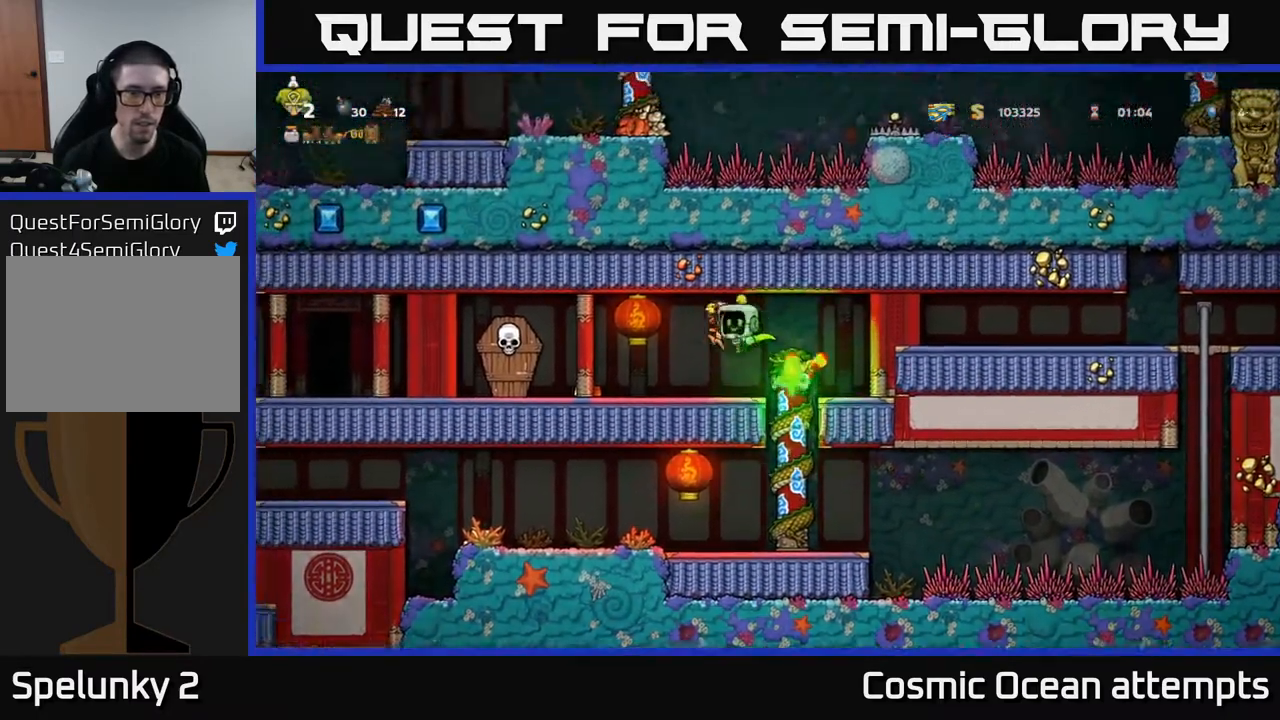
{"buttons": [], "right_stick": "center", "events": [[17, "X", "up"], [267, "DPAD_LEFT", "up"]]}
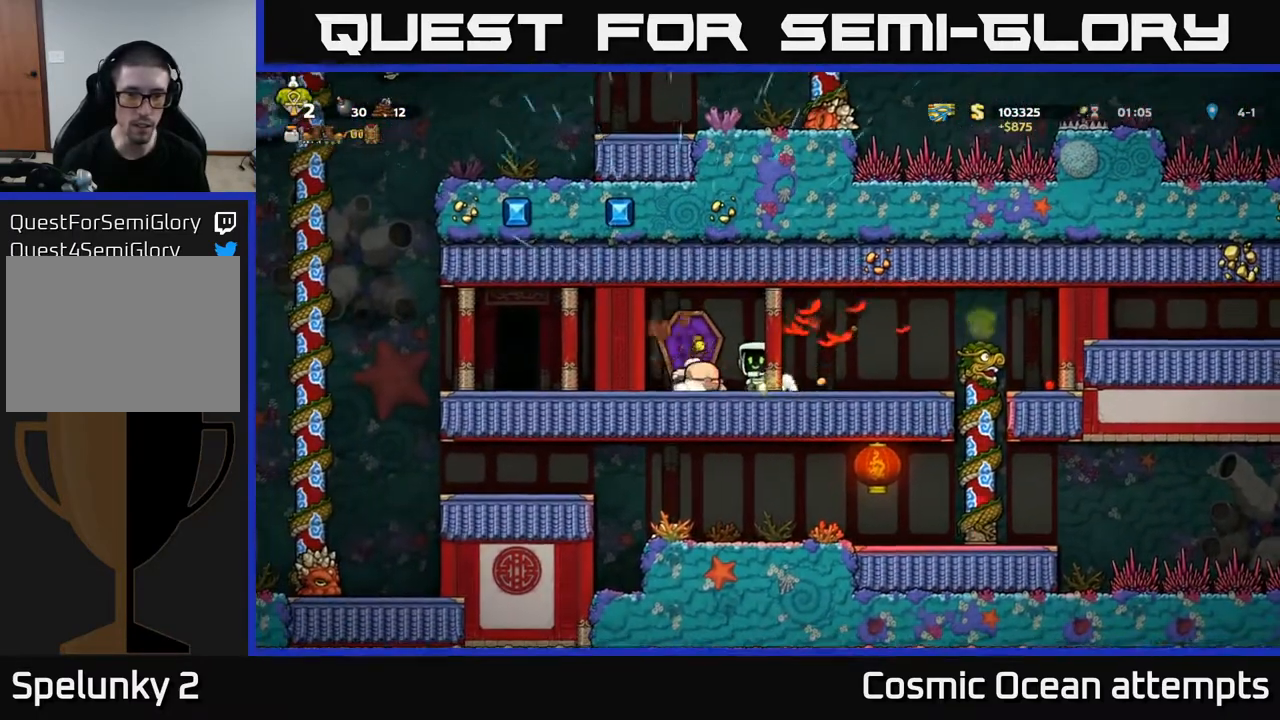
{"buttons": ["DPAD_RIGHT"], "right_stick": "center", "events": [[17, "DPAD_LEFT", "down"], [217, "DPAD_DOWN", "down"], [250, "DPAD_LEFT", "up"], [283, "DPAD_RIGHT", "down"], [283, "X", "down"], [367, "DPAD_DOWN", "up"], [367, "X", "up"]]}
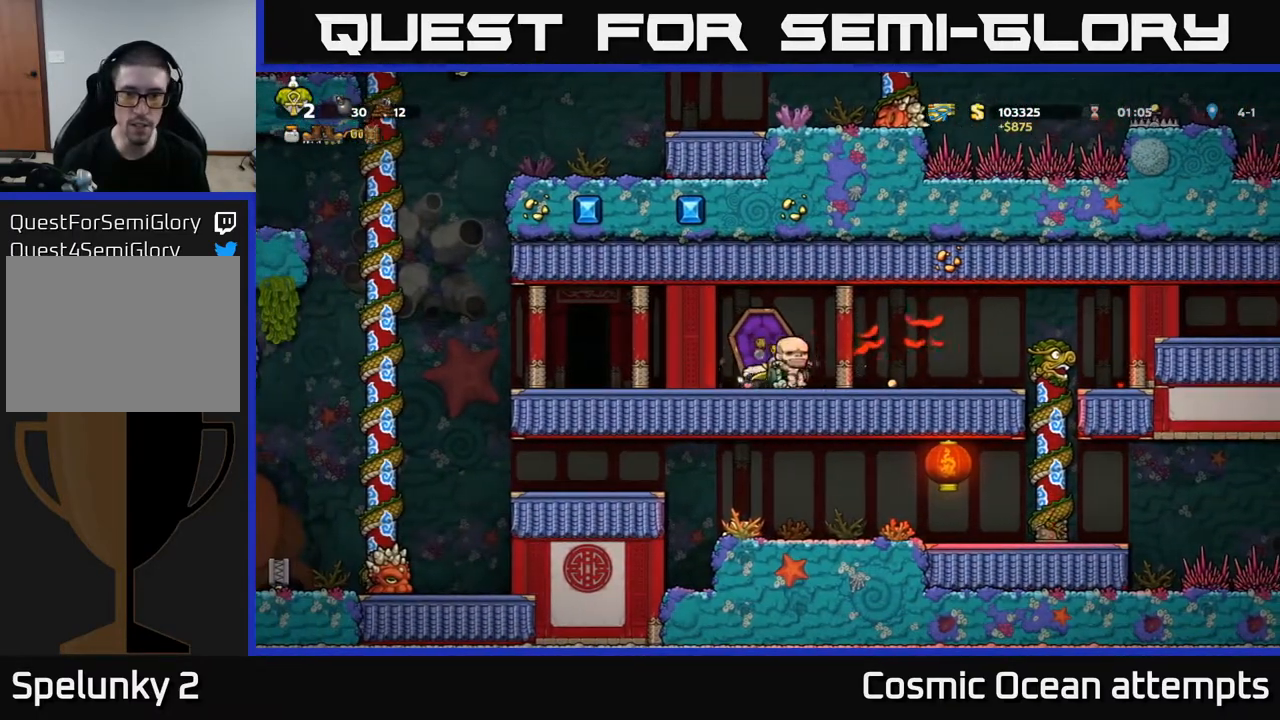
{"buttons": ["X", "DPAD_LEFT"], "right_stick": "center", "events": [[333, "DPAD_DOWN", "down"], [333, "DPAD_RIGHT", "up"], [433, "X", "down"], [500, "DPAD_DOWN", "up"], [500, "DPAD_LEFT", "down"]]}
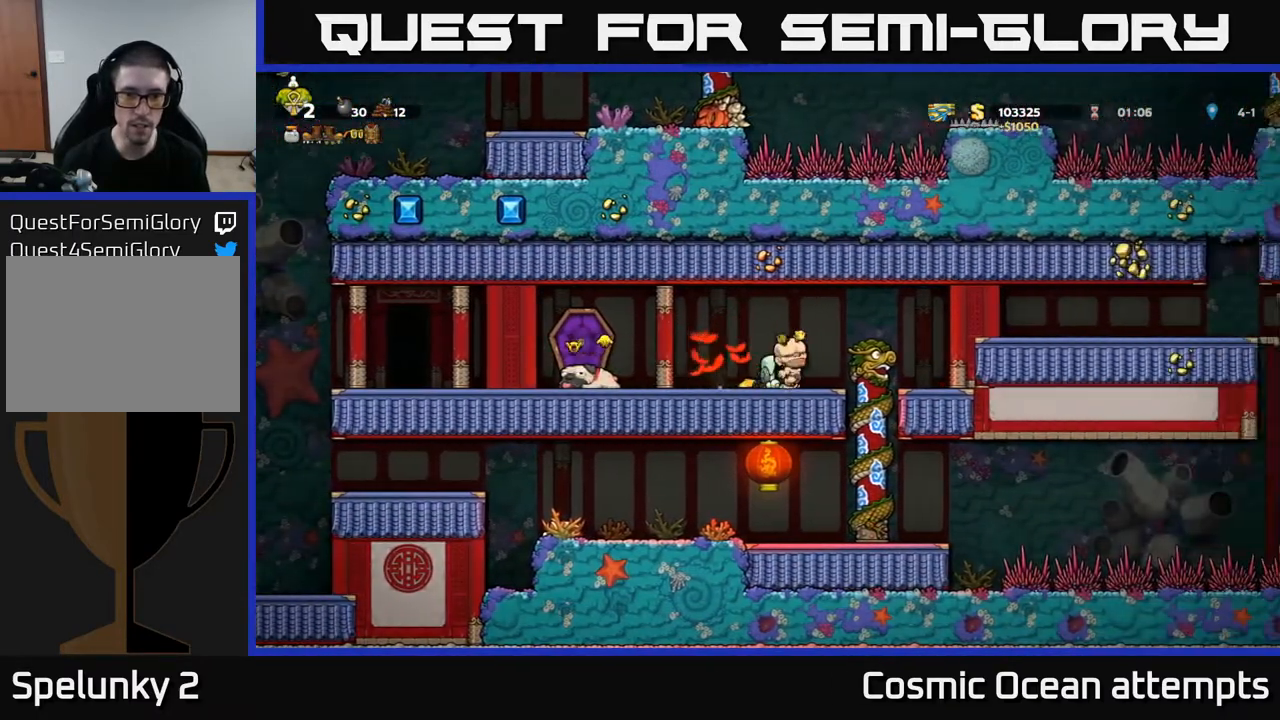
{"buttons": ["X", "DPAD_DOWN"], "right_stick": "center", "events": [[17, "X", "up"], [433, "DPAD_DOWN", "down"], [467, "DPAD_LEFT", "up"], [500, "X", "down"]]}
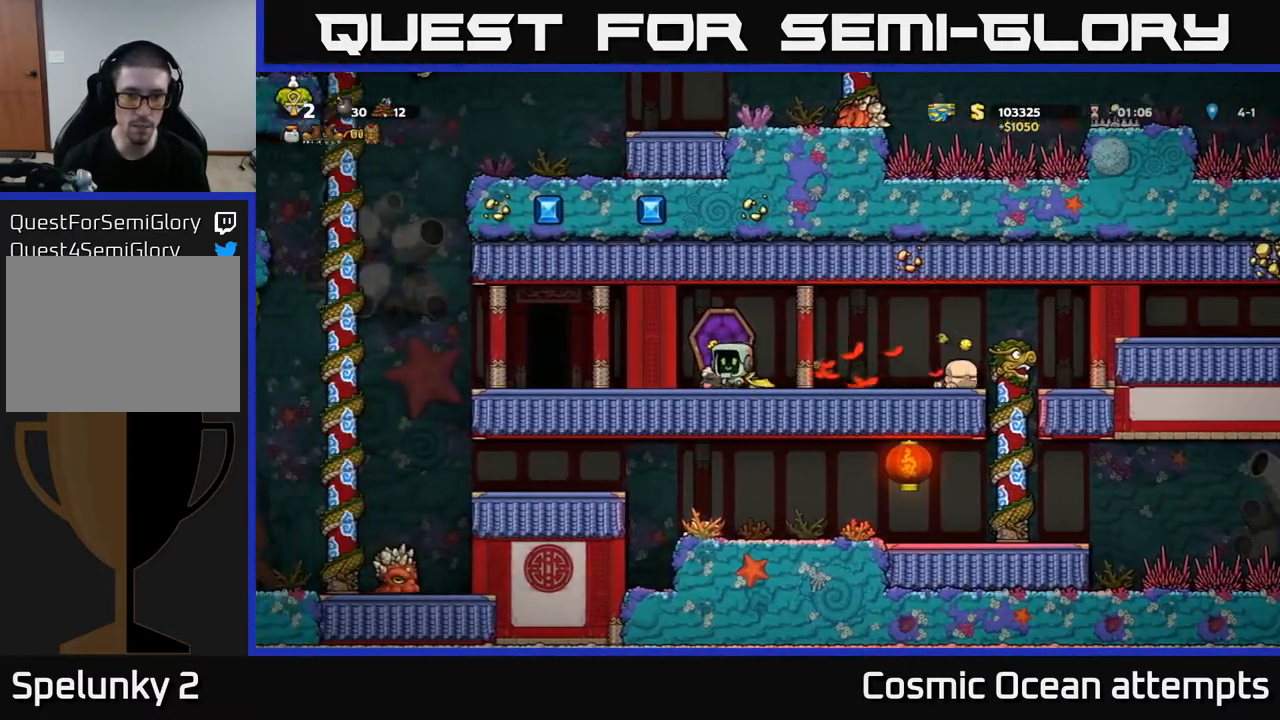
{"buttons": ["DPAD_RIGHT"], "right_stick": "center", "events": [[83, "DPAD_DOWN", "up"], [83, "DPAD_RIGHT", "down"], [100, "X", "up"]]}
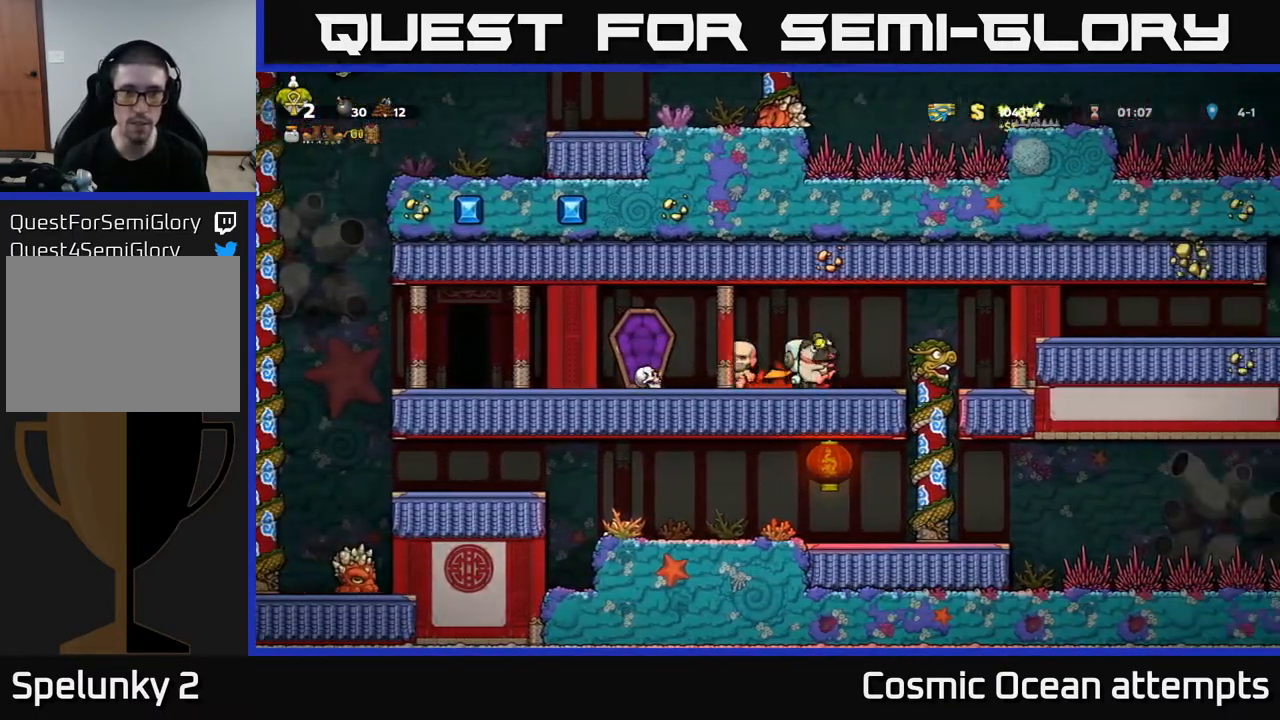
{"buttons": ["DPAD_DOWN"], "right_stick": "center", "events": [[183, "DPAD_DOWN", "down"], [200, "DPAD_RIGHT", "up"], [350, "A", "down"], [433, "A", "up"]]}
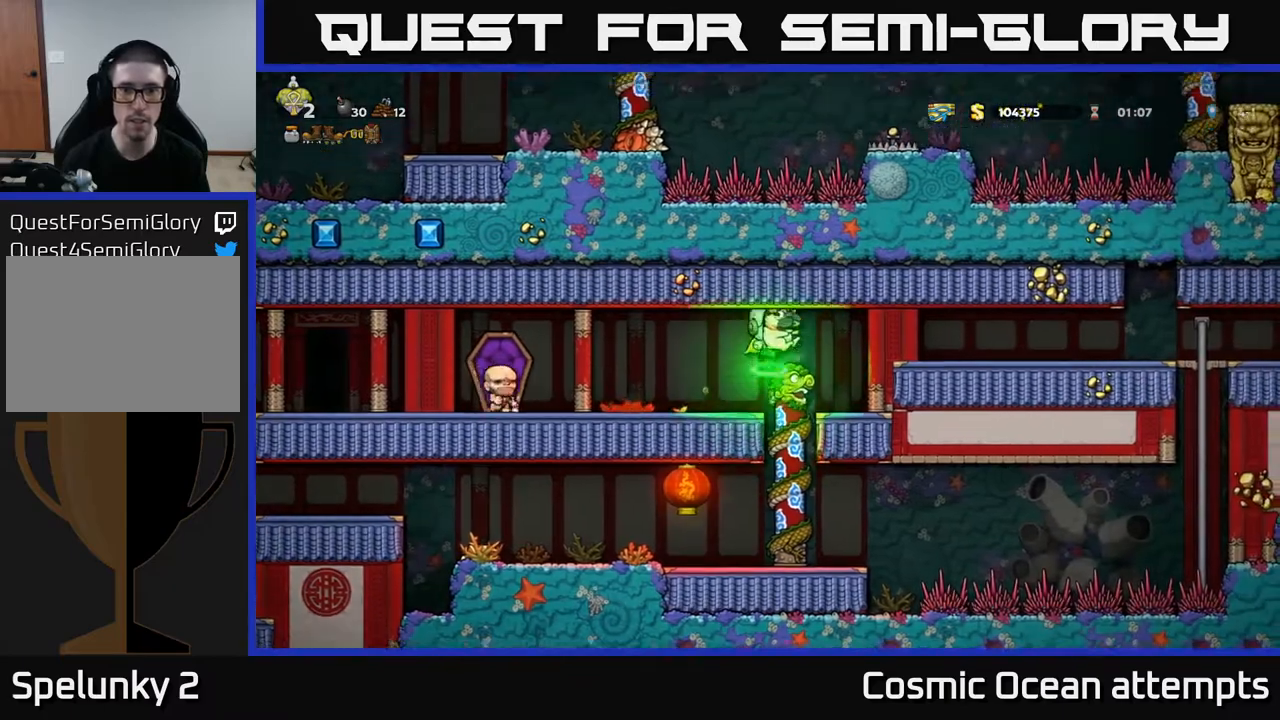
{"buttons": ["A", "DPAD_DOWN"], "right_stick": "center", "events": [[50, "DPAD_DOWN", "up"], [100, "DPAD_RIGHT", "down"], [133, "DPAD_DOWN", "down"], [167, "DPAD_RIGHT", "up"], [483, "A", "down"]]}
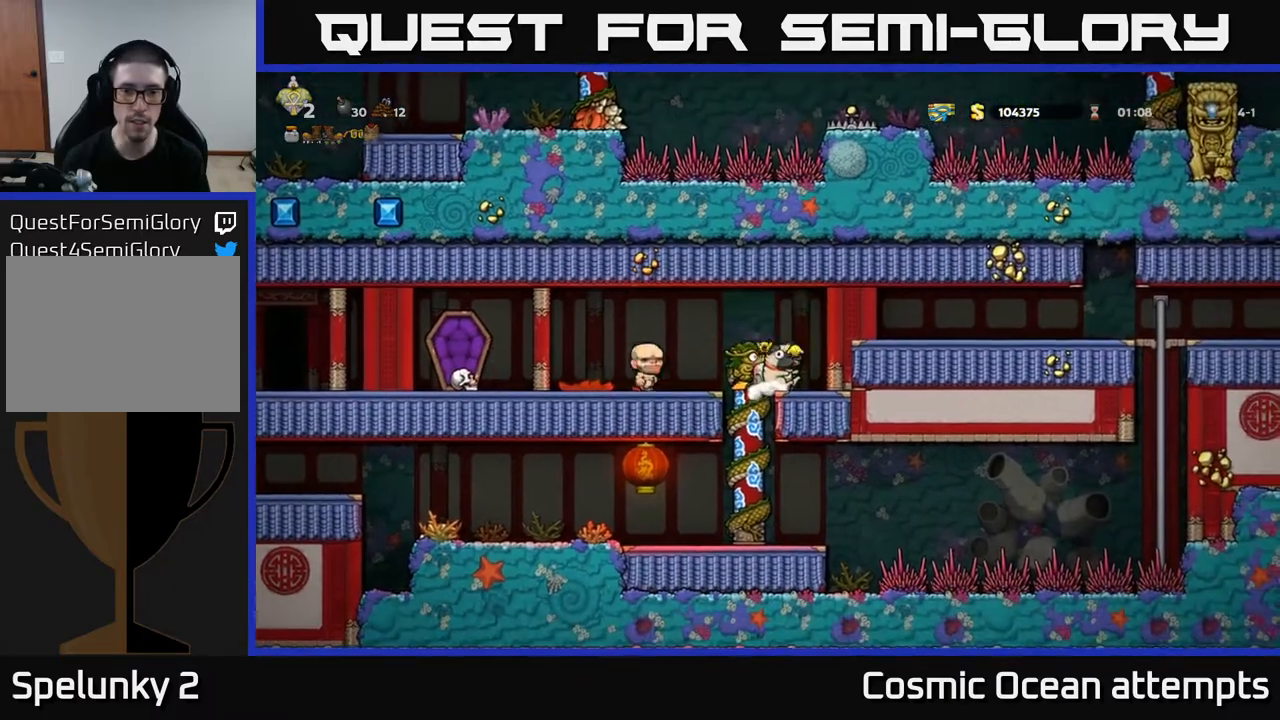
{"buttons": [], "right_stick": "center", "events": [[83, "A", "up"], [233, "DPAD_DOWN", "up"], [333, "DPAD_LEFT", "down"], [350, "DPAD_LEFT", "up"]]}
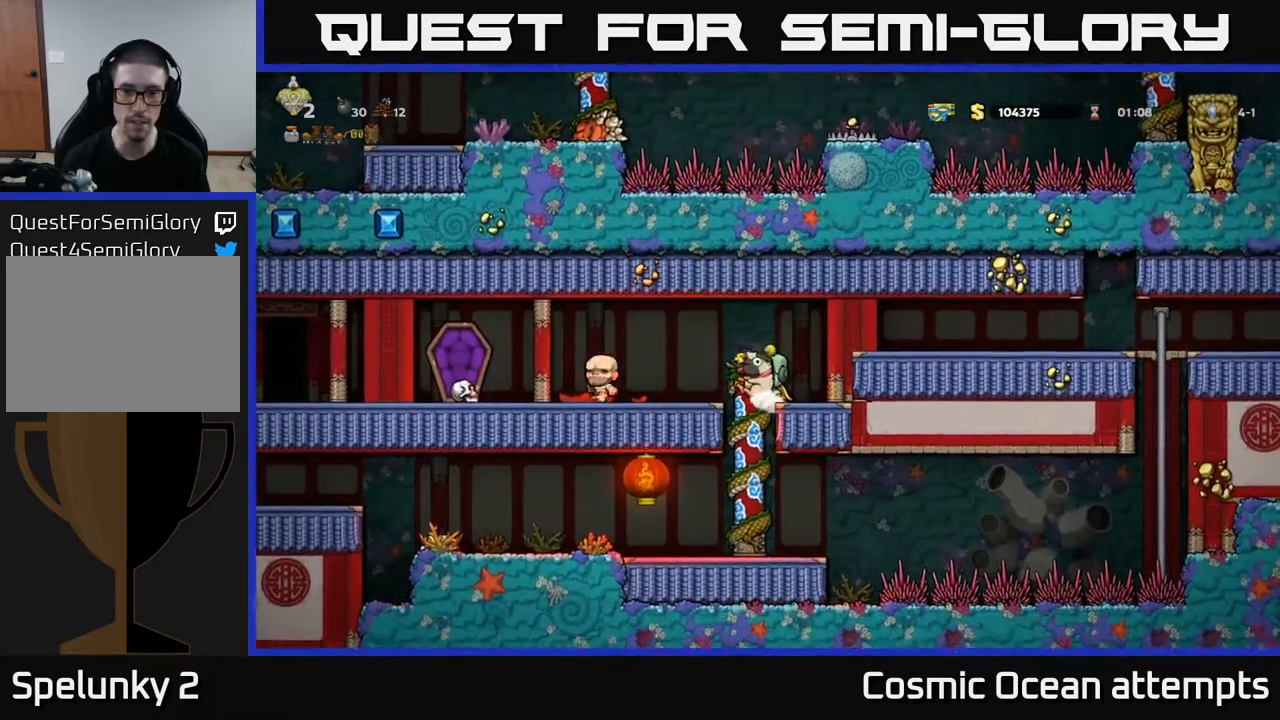
{"buttons": [], "right_stick": "center", "events": [[250, "DPAD_LEFT", "down"], [267, "DPAD_LEFT", "up"]]}
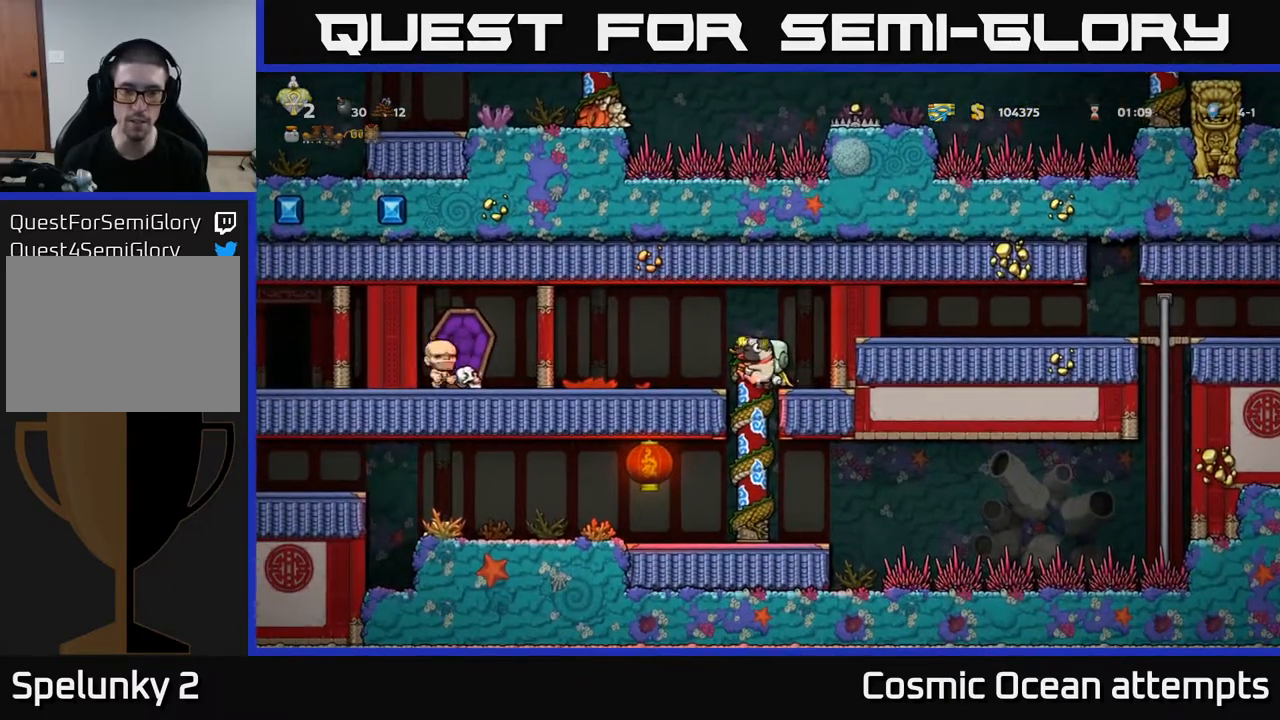
{"buttons": [], "right_stick": "center", "events": [[50, "DPAD_DOWN", "down"], [400, "DPAD_DOWN", "up"]]}
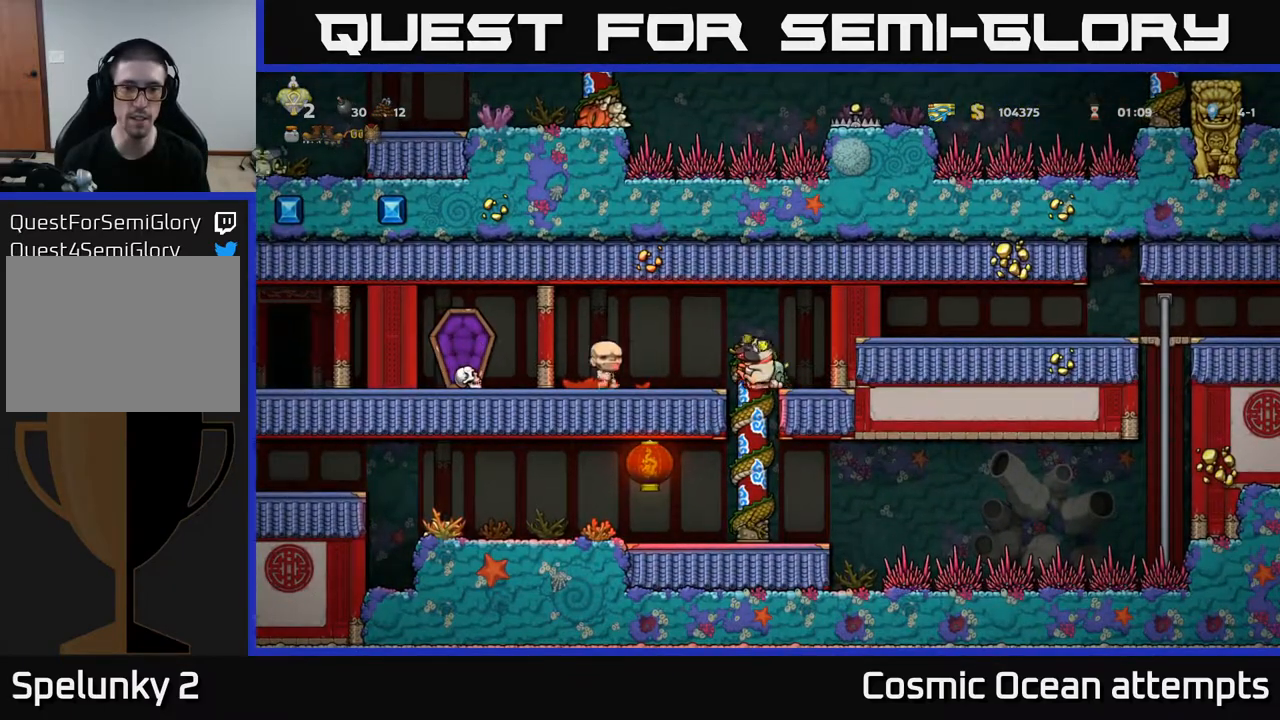
{"buttons": [], "right_stick": "center", "events": [[67, "DPAD_LEFT", "down"], [117, "DPAD_LEFT", "up"], [283, "DPAD_UP", "down"], [367, "DPAD_UP", "up"]]}
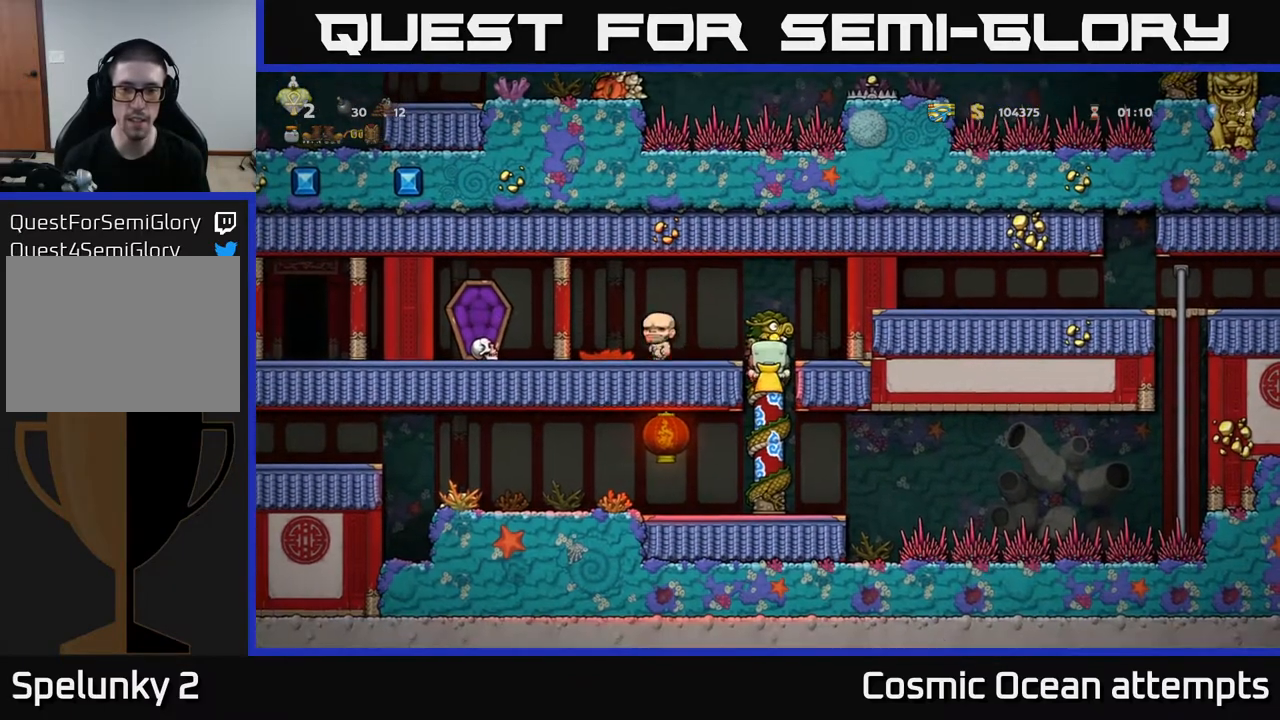
{"buttons": ["DPAD_LEFT"], "right_stick": "center", "events": [[33, "DPAD_DOWN", "down"], [233, "A", "down"], [333, "A", "up"], [367, "DPAD_DOWN", "up"], [400, "DPAD_LEFT", "down"]]}
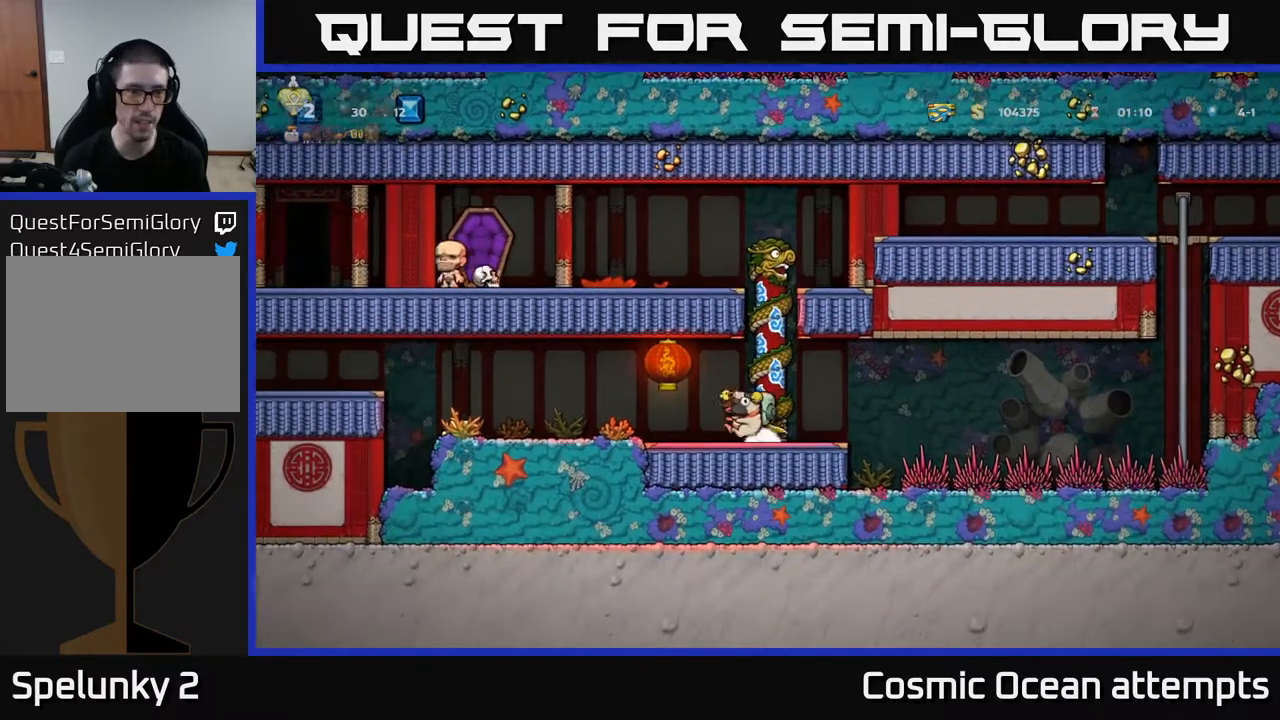
{"buttons": ["DPAD_LEFT"], "right_stick": "center", "events": []}
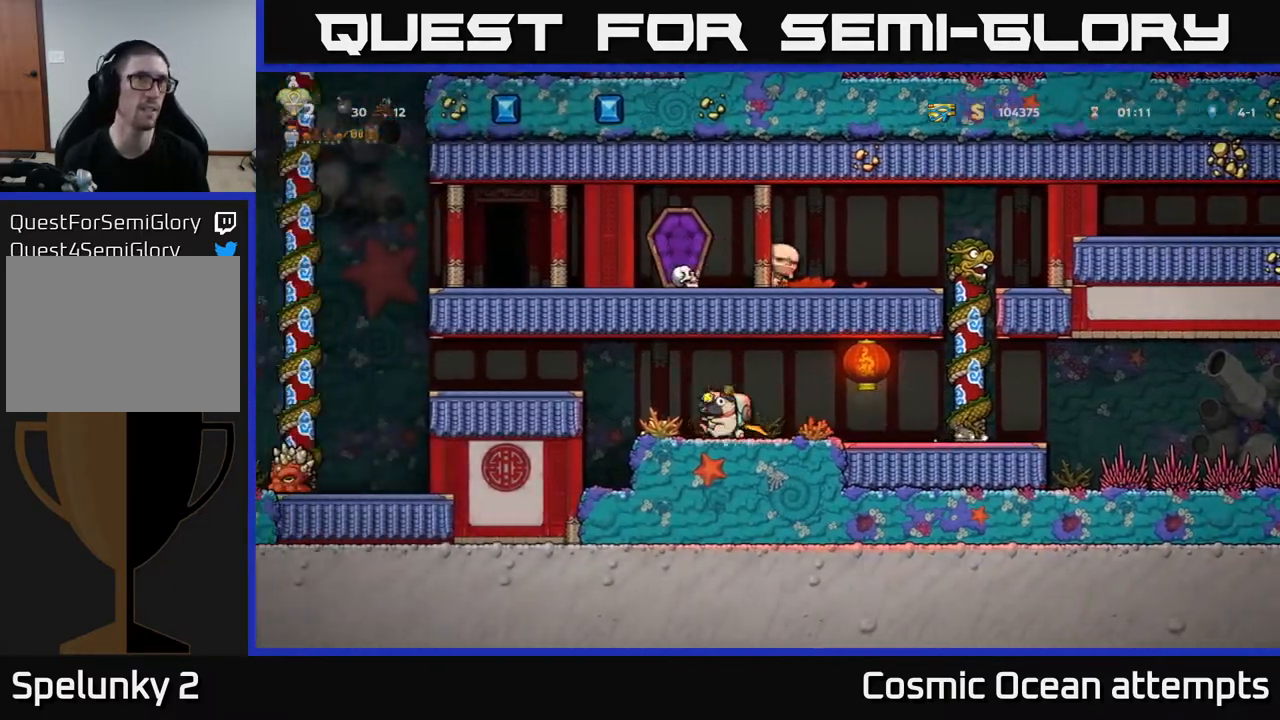
{"buttons": ["DPAD_LEFT"], "right_stick": "center", "events": [[133, "A", "down"], [300, "A", "up"]]}
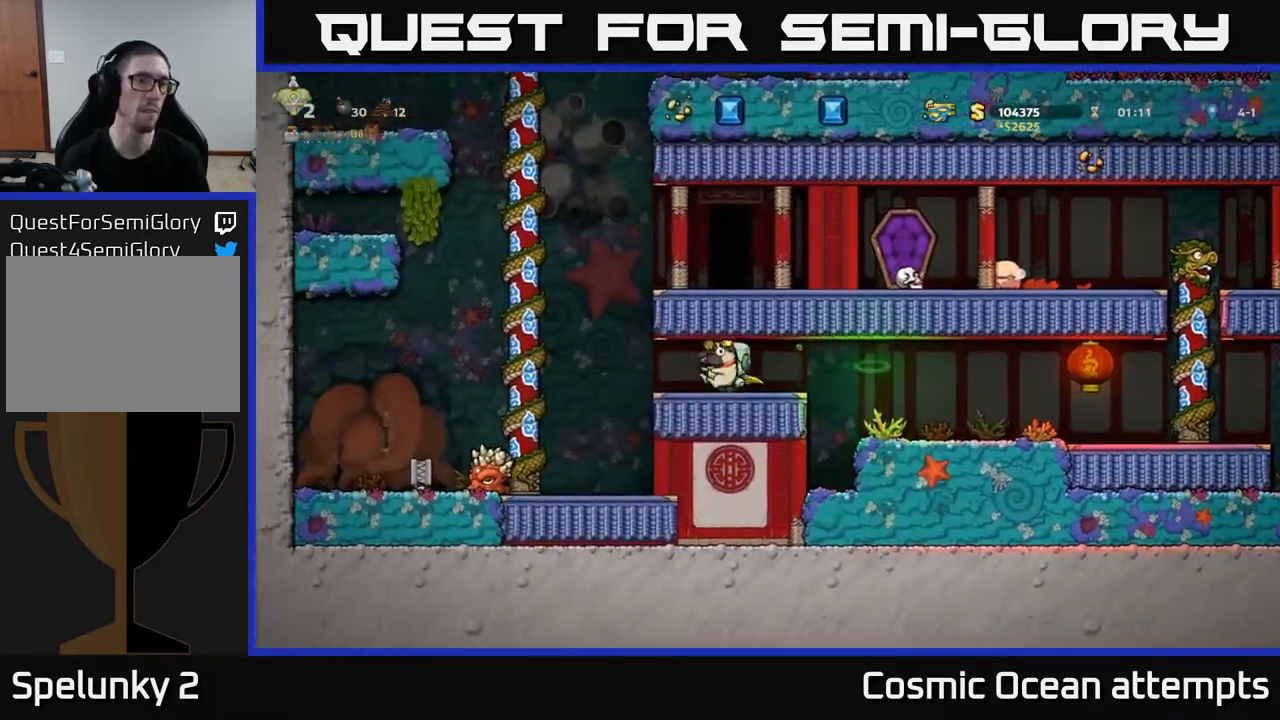
{"buttons": ["A", "DPAD_RIGHT"], "right_stick": "center", "events": [[200, "A", "down"], [333, "DPAD_LEFT", "up"], [333, "DPAD_RIGHT", "down"], [383, "DPAD_UP", "down"], [450, "DPAD_UP", "up"]]}
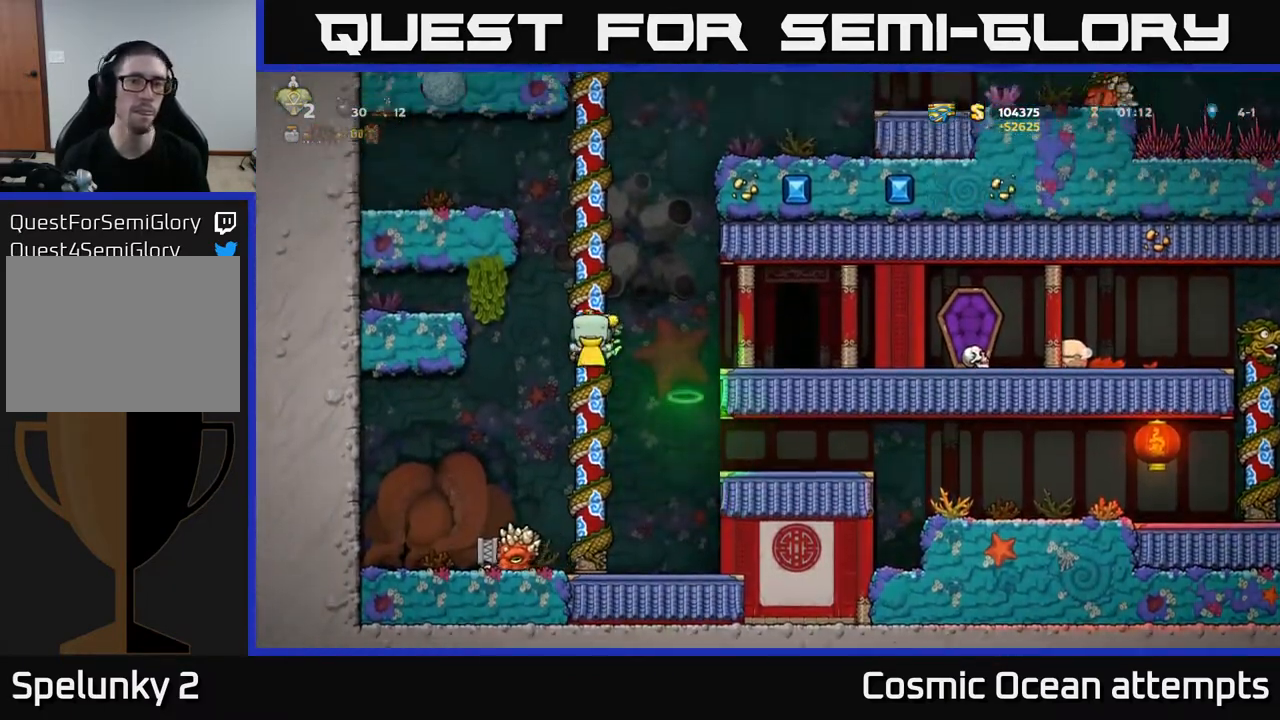
{"buttons": ["DPAD_RIGHT"], "right_stick": "center", "events": [[150, "A", "up"], [350, "A", "down"], [433, "A", "up"]]}
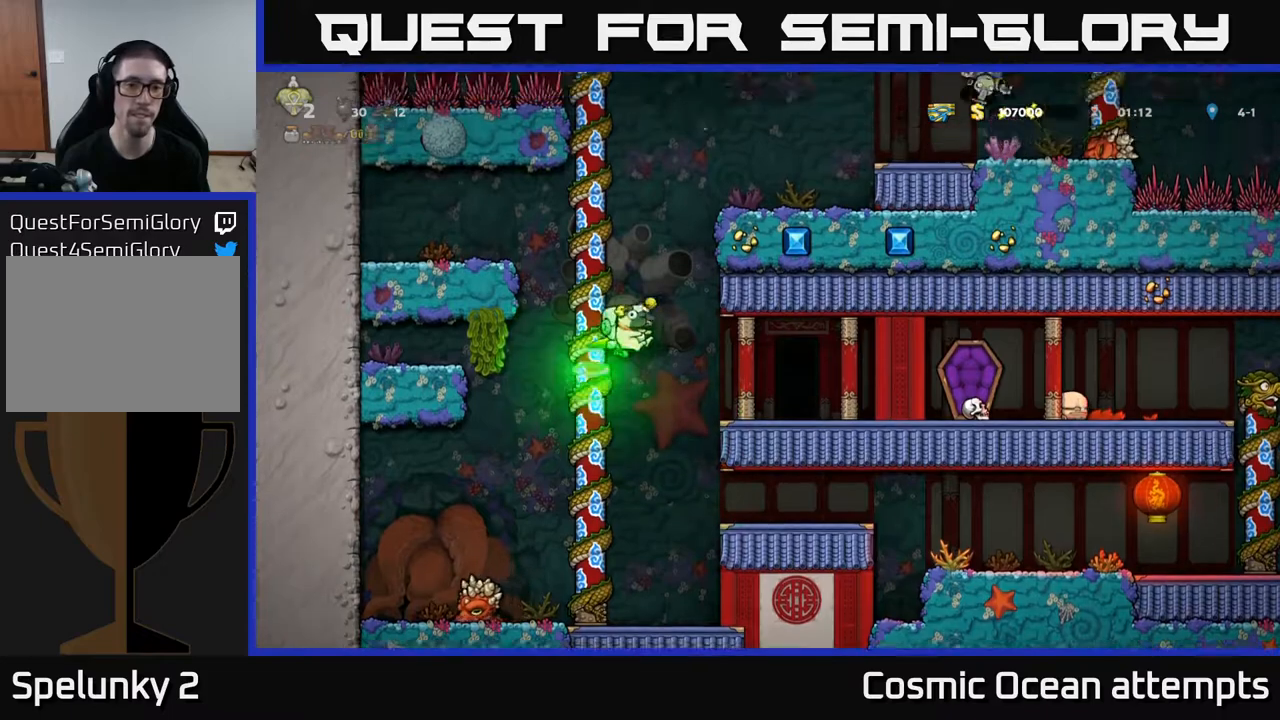
{"buttons": [], "right_stick": "center", "events": [[83, "DPAD_RIGHT", "up"], [233, "DPAD_RIGHT", "down"], [467, "DPAD_RIGHT", "up"]]}
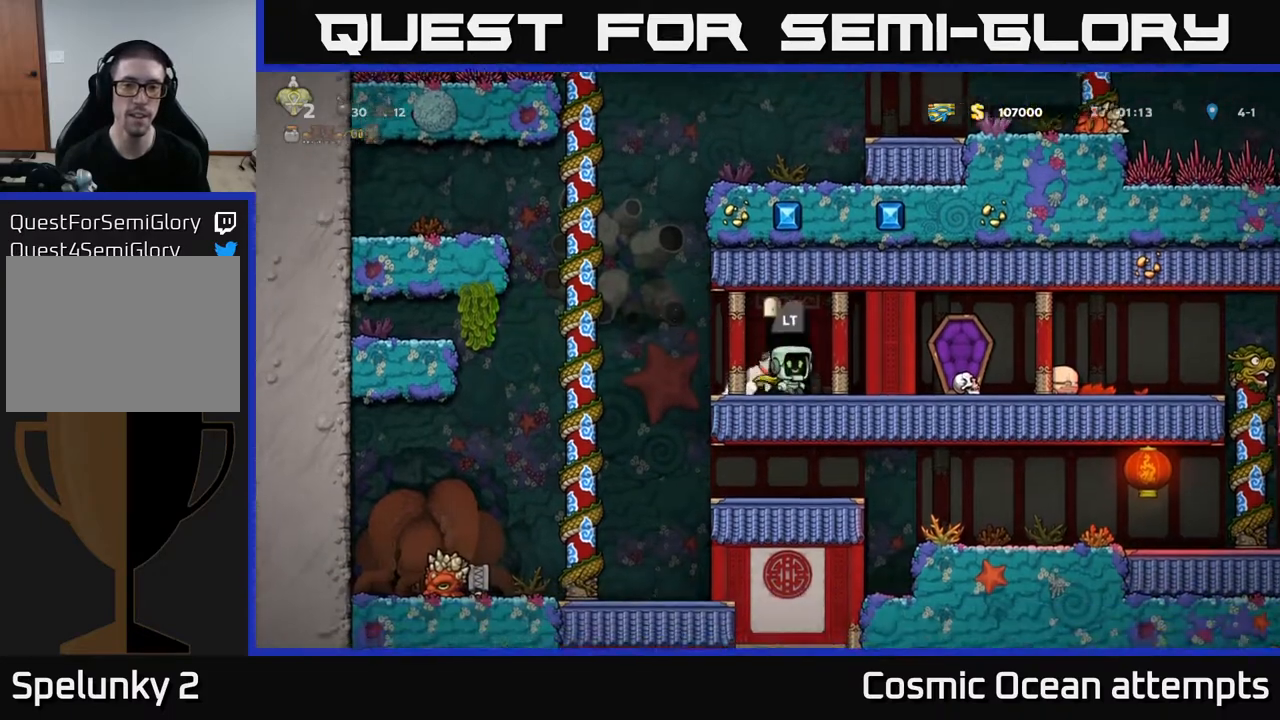
{"buttons": [], "right_stick": "center", "events": [[233, "DPAD_LEFT", "down"], [300, "DPAD_LEFT", "up"]]}
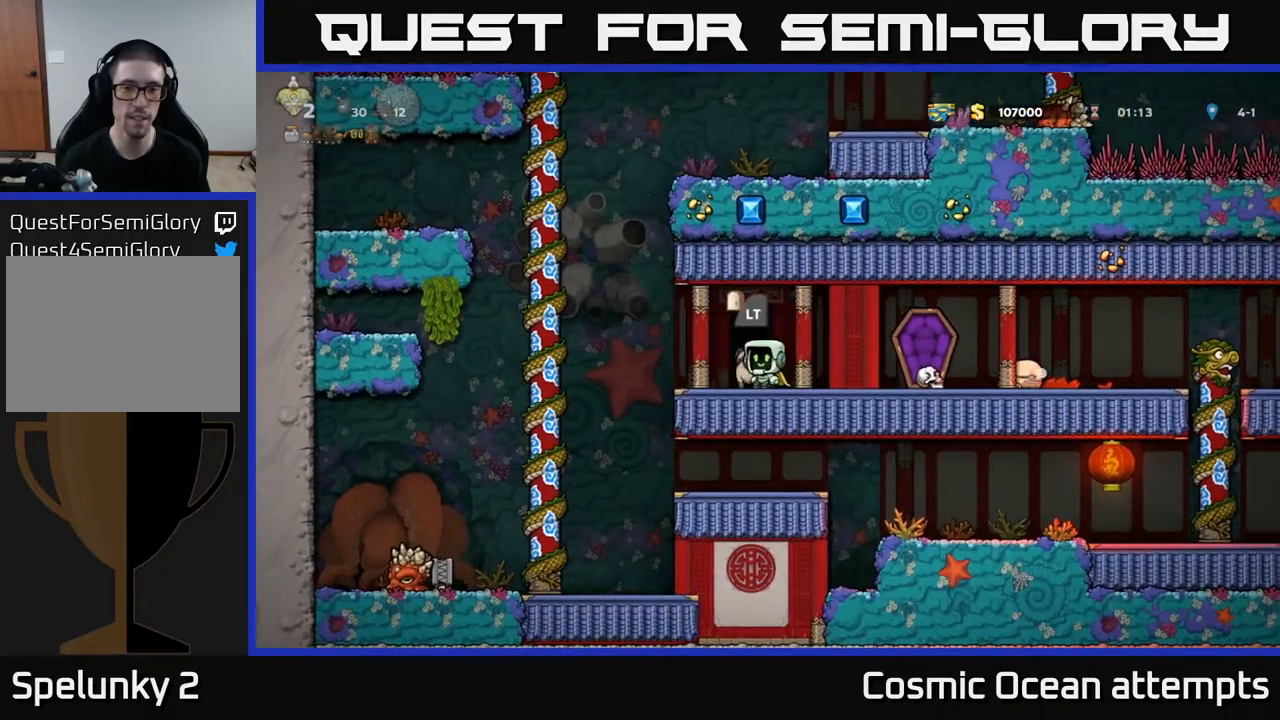
{"buttons": [], "right_stick": "center", "events": [[300, "L2", "down"], [417, "L2", "up"]]}